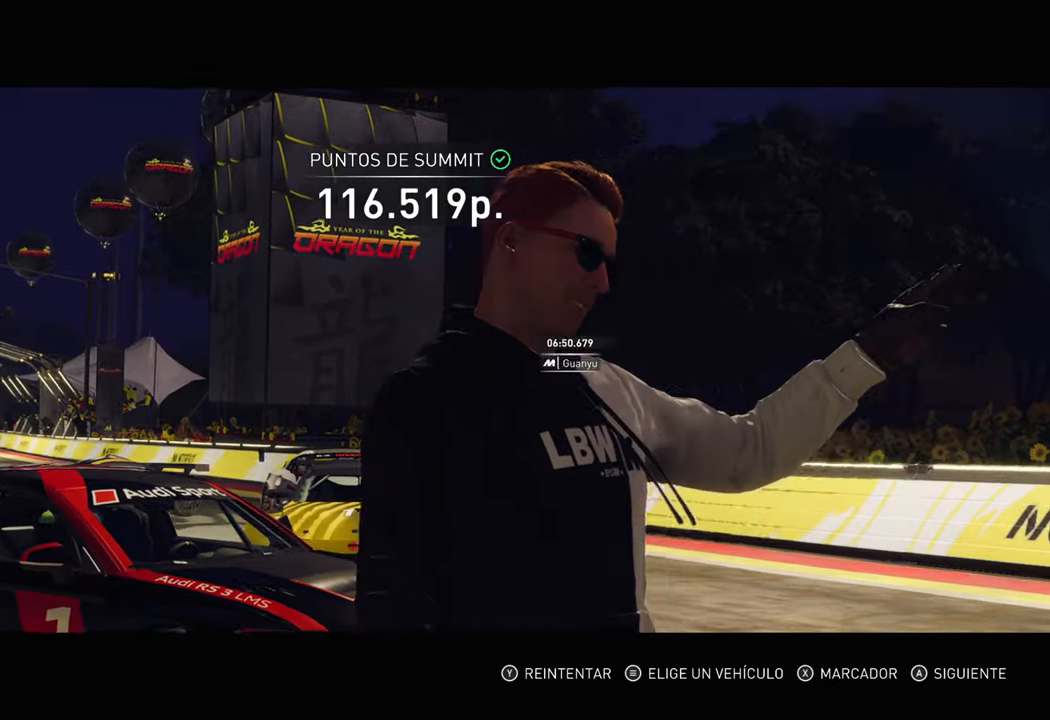
Gameplay with a controller (Xbox layout); each line is a JSON object with the inputs held at the frame after it. "events" lists button and stick changes between this image and that frame as [ms after this image, input, new state], when the widget could be followed in between.
{"buttons": [], "left_stick": "center", "right_stick": "center", "events": [[200, "X", "down"], [334, "X", "up"]]}
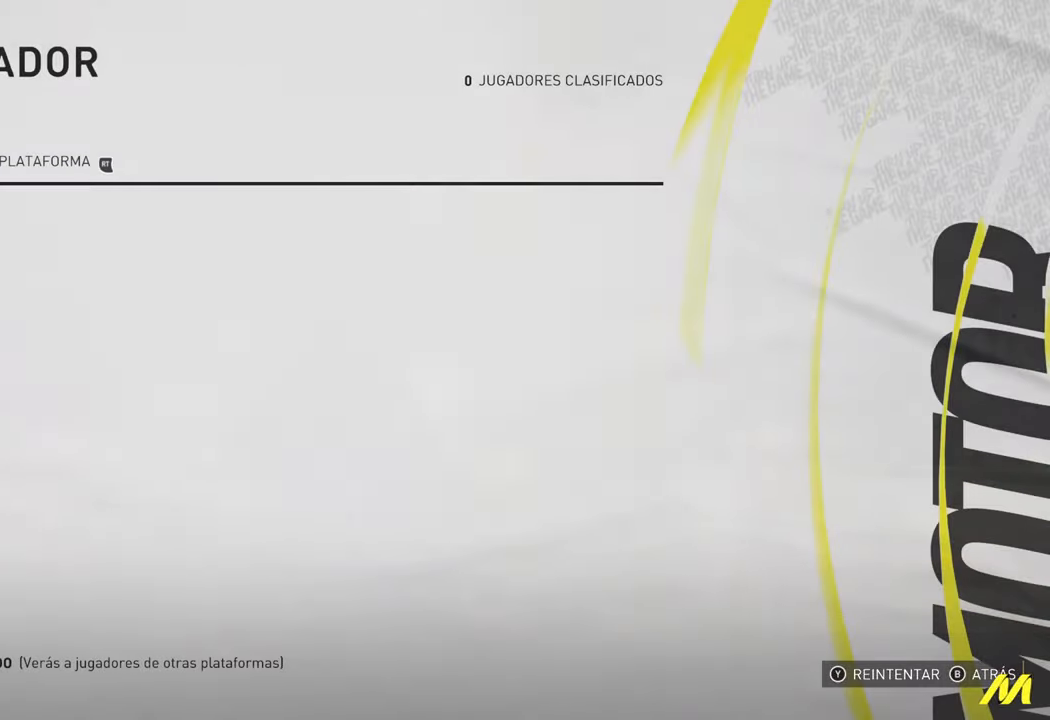
{"buttons": [], "left_stick": "center", "right_stick": "center", "events": []}
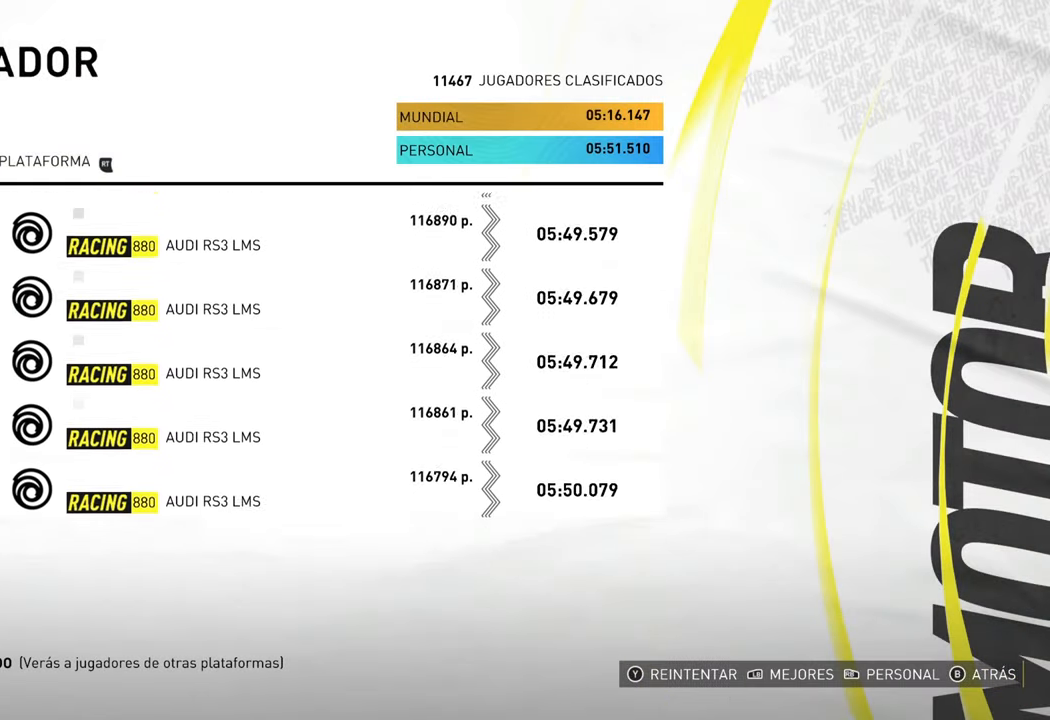
{"buttons": [], "left_stick": "center", "right_stick": "center", "events": []}
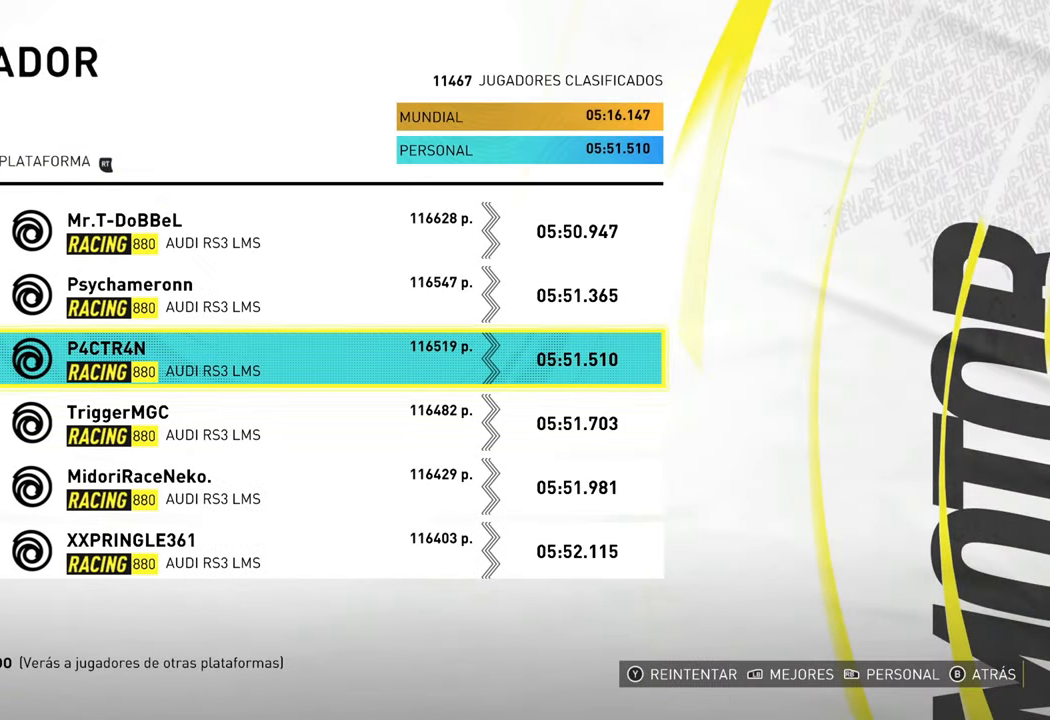
{"buttons": [], "left_stick": "center", "right_stick": "center", "events": []}